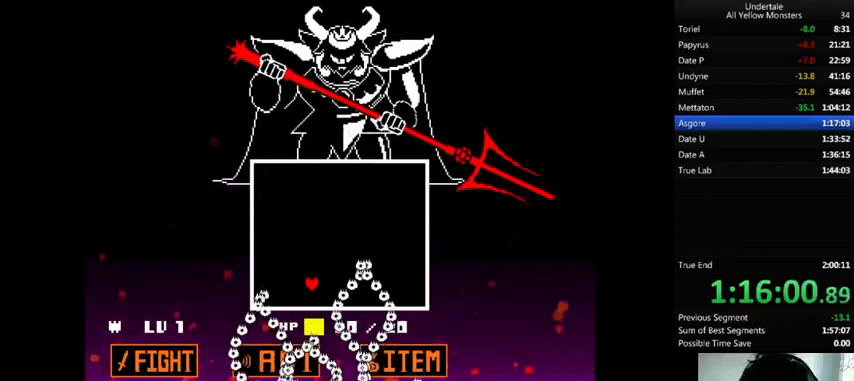
Gameplay with keyboard; each line is a JSON object with the keys held at the frame after it. "events" lists presses ("down") and releases ("up") of ".", "/", "0", "1", "2", "3", "4", "5", "6", "7", "8", "9", "a", "alt_l", "alt_r", "b", "backslash", "backspace", "c", "caps_lock", "comma", "ctrl_l", "ctrl_r", "d", "down", "e", "equals", "f", "g", "h", "i", "j", "k", "l", "lbracket", "left", "m", "minus", "n", "o", "p", "q", "quote", "r", "rbracket", "return", "right", "s", "semicolon", "shift_l", "shift_r", "space", "super", "t", "tab", "tilde", "u", "up", "v", "w", "x", "y" and "z" between this image and that frame as [ms after this image, input, new state], when the widget could be followed in between. No other keys are recorded. Mouse input is not recorded.
{"keys": [], "events": []}
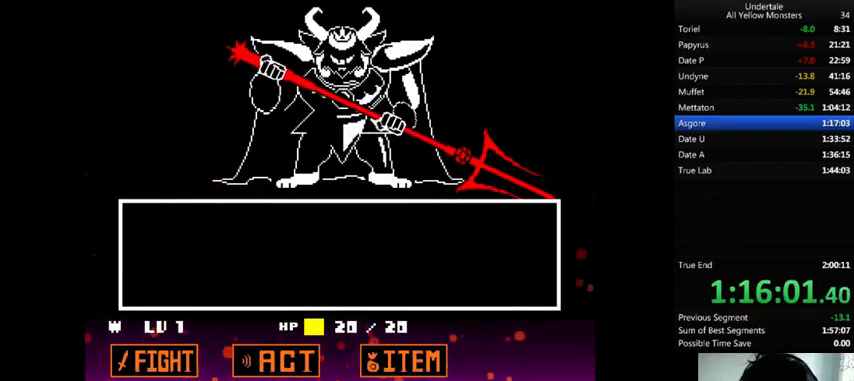
{"keys": [], "events": [[233, "z", "down"], [300, "z", "up"], [367, "z", "down"], [433, "z", "up"]]}
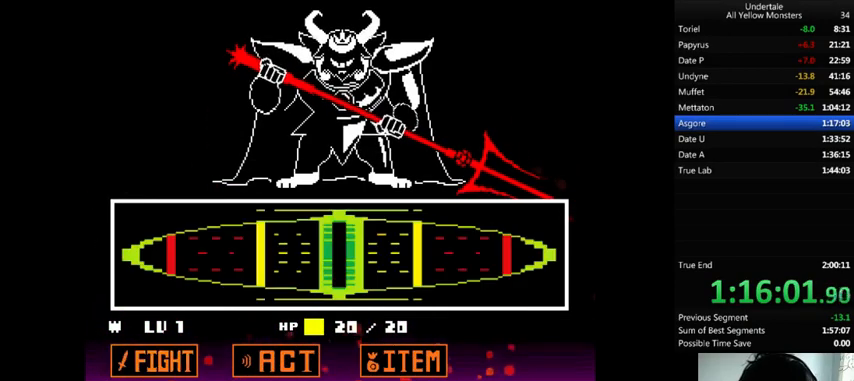
{"keys": [], "events": []}
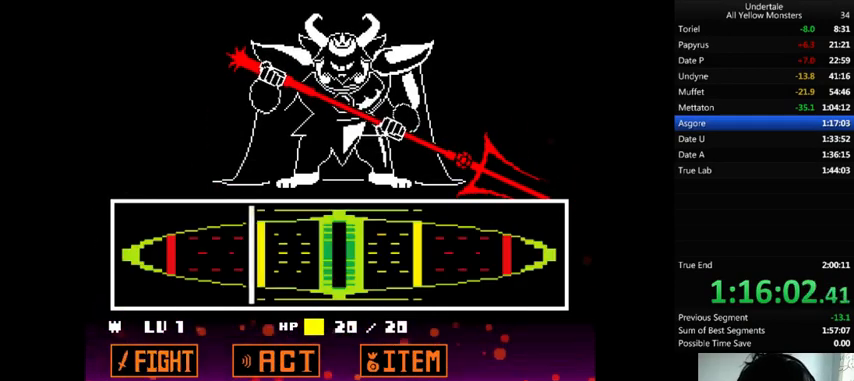
{"keys": ["return"], "events": [[333, "return", "down"], [400, "return", "up"], [400, "z", "down"], [433, "z", "up"], [500, "return", "down"]]}
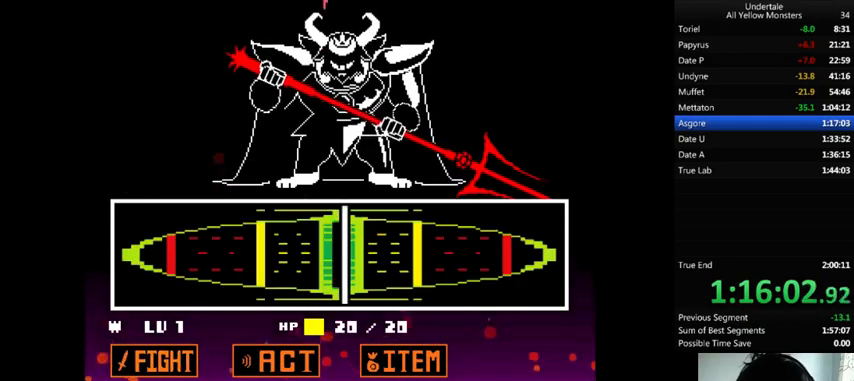
{"keys": [], "events": [[33, "return", "up"], [33, "z", "down"], [100, "z", "up"], [133, "return", "down"], [167, "return", "up"], [233, "z", "down"], [300, "return", "down"], [300, "z", "up"], [333, "return", "up"], [367, "z", "down"], [433, "x", "down"], [467, "return", "down"], [467, "z", "up"], [500, "return", "up"], [500, "x", "up"]]}
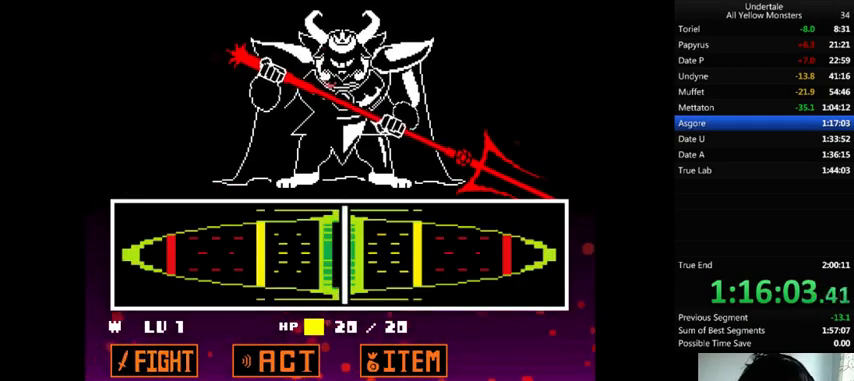
{"keys": ["x", "z"], "events": [[33, "z", "down"], [100, "return", "down"], [100, "x", "down"], [167, "return", "up"], [167, "z", "up"], [233, "x", "up"], [233, "z", "down"], [300, "return", "down"], [333, "return", "up"], [333, "x", "down"], [333, "z", "up"], [433, "x", "up"], [433, "z", "down"], [467, "return", "down"], [500, "return", "up"], [500, "x", "down"]]}
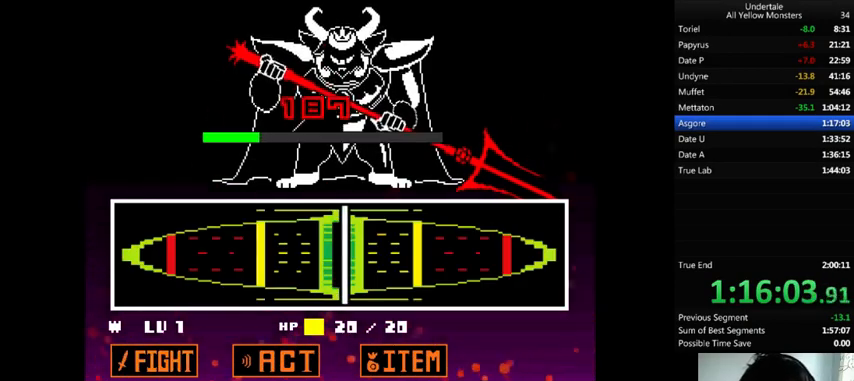
{"keys": ["return", "x"], "events": [[67, "z", "up"], [100, "return", "down"], [133, "return", "up"], [133, "x", "up"], [133, "z", "down"], [267, "x", "down"], [267, "z", "up"], [367, "return", "down"], [367, "x", "up"], [367, "z", "down"], [400, "return", "up"], [467, "x", "down"], [467, "z", "up"], [500, "return", "down"]]}
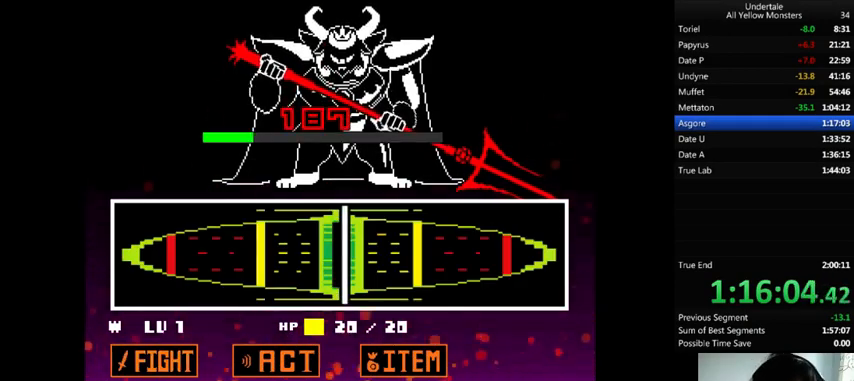
{"keys": ["z"], "events": [[33, "return", "up"], [100, "x", "up"], [100, "z", "down"], [167, "return", "down"], [200, "return", "up"], [200, "x", "down"], [200, "z", "up"], [267, "return", "down"], [300, "x", "up"], [300, "z", "down"], [333, "return", "up"], [400, "return", "down"], [400, "x", "down"], [400, "z", "up"], [500, "return", "up"], [500, "x", "up"], [500, "z", "down"]]}
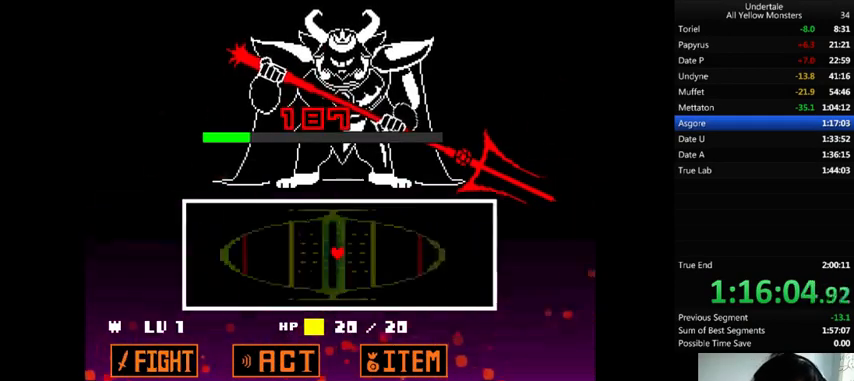
{"keys": ["down", "left", "x"], "events": [[67, "x", "down"], [67, "z", "up"], [167, "x", "up"], [200, "z", "down"], [267, "x", "down"], [267, "z", "up"], [400, "x", "up"], [400, "z", "down"], [500, "down", "down"], [500, "left", "down"], [500, "x", "down"], [500, "z", "up"]]}
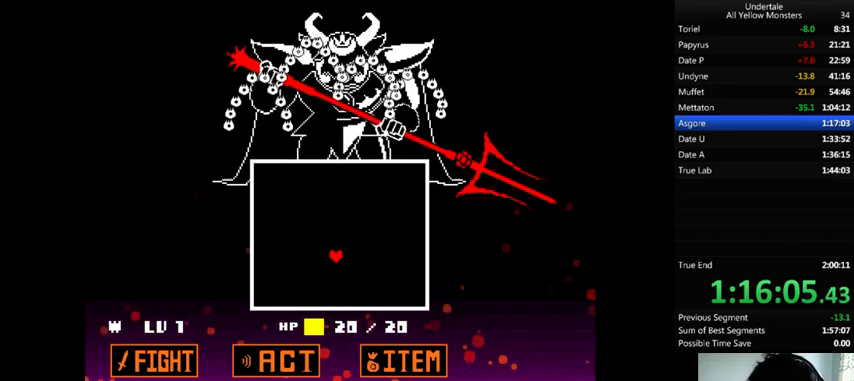
{"keys": ["down"], "events": [[100, "down", "up"], [167, "x", "up"], [167, "z", "down"], [200, "z", "up"], [267, "left", "up"], [433, "down", "down"]]}
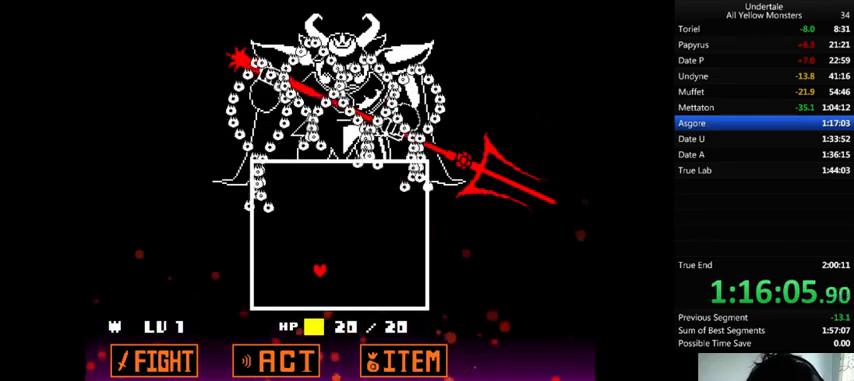
{"keys": [], "events": [[33, "down", "up"], [333, "up", "down"], [367, "up", "up"]]}
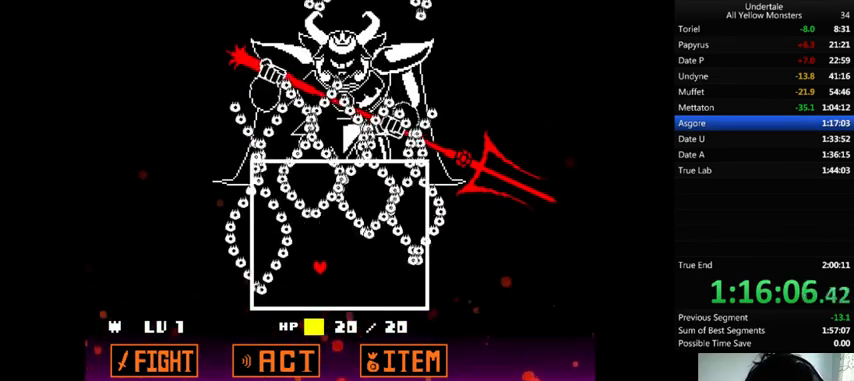
{"keys": ["up"], "events": [[33, "down", "down"], [133, "left", "down"], [233, "left", "up"], [333, "down", "up"], [500, "up", "down"]]}
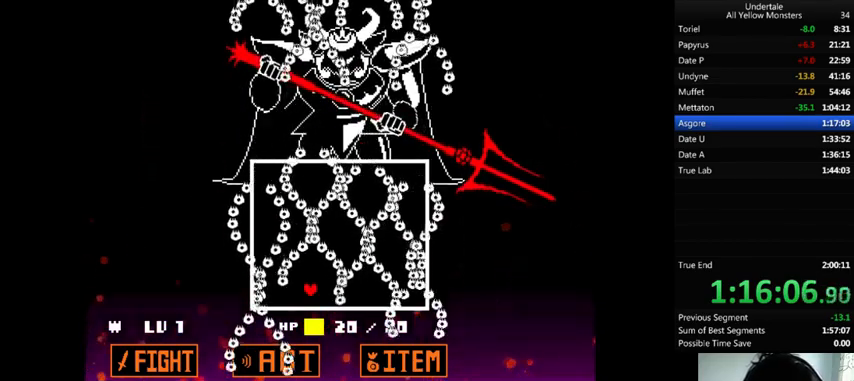
{"keys": [], "events": [[167, "up", "up"]]}
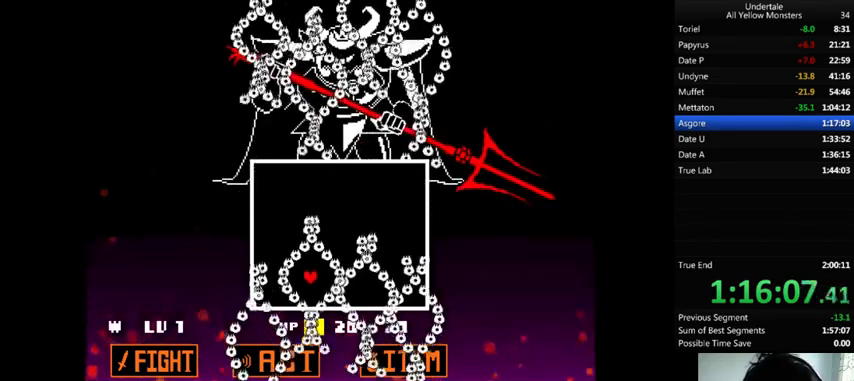
{"keys": [], "events": []}
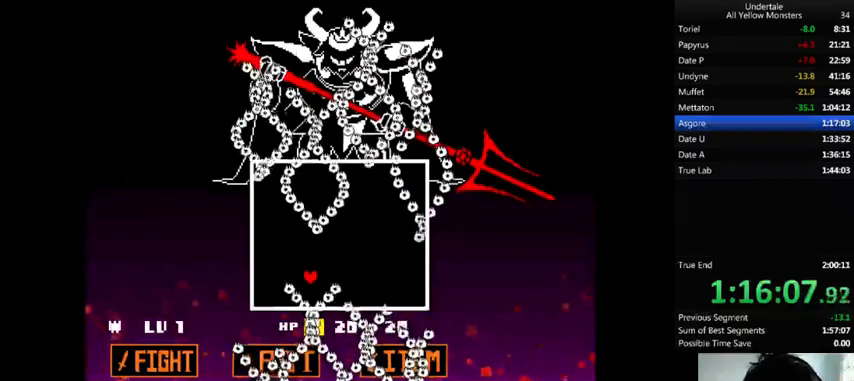
{"keys": [], "events": [[167, "right", "down"], [233, "right", "up"]]}
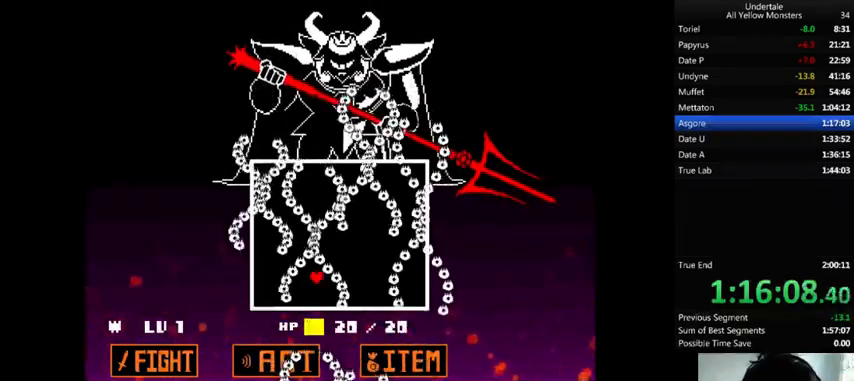
{"keys": [], "events": [[67, "down", "down"], [100, "down", "up"], [367, "down", "down"], [400, "down", "up"]]}
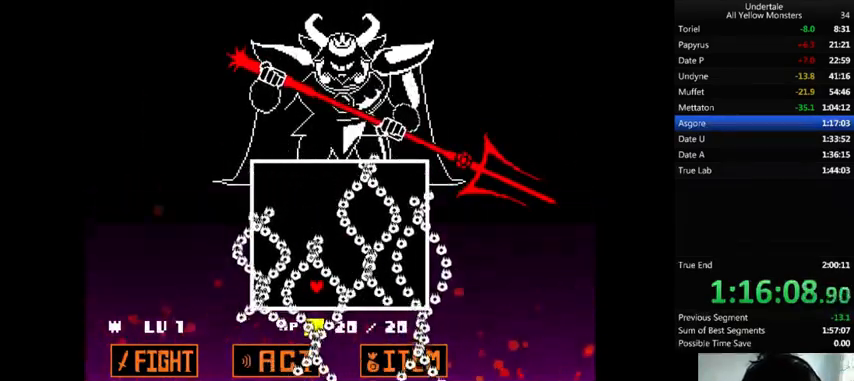
{"keys": [], "events": [[133, "down", "down"], [267, "down", "up"], [367, "down", "down"], [433, "down", "up"]]}
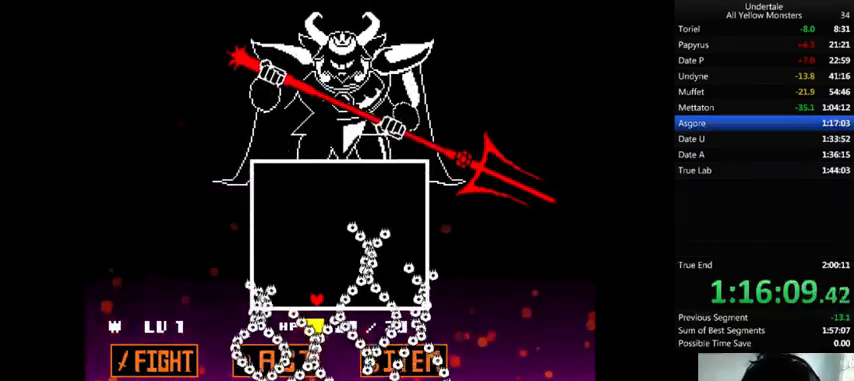
{"keys": [], "events": []}
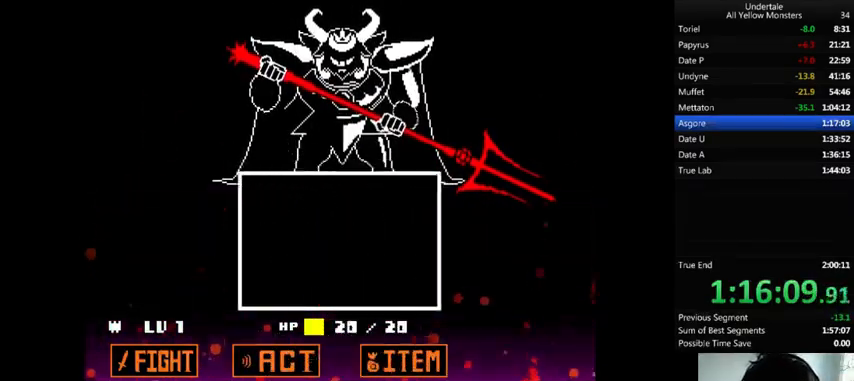
{"keys": [], "events": []}
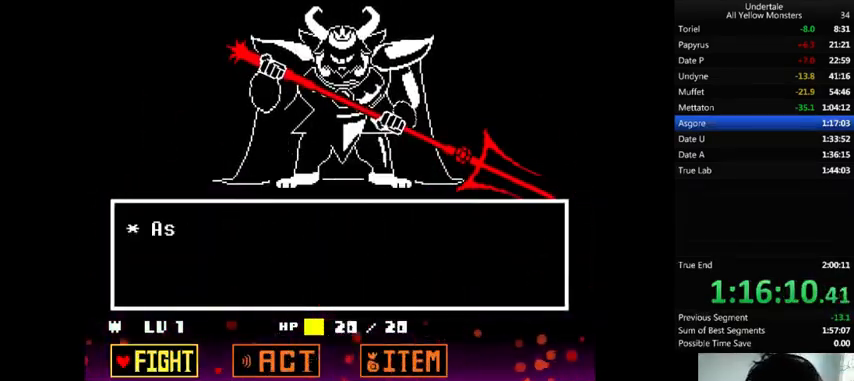
{"keys": [], "events": [[67, "z", "down"], [167, "z", "up"], [200, "z", "down"], [267, "z", "up"]]}
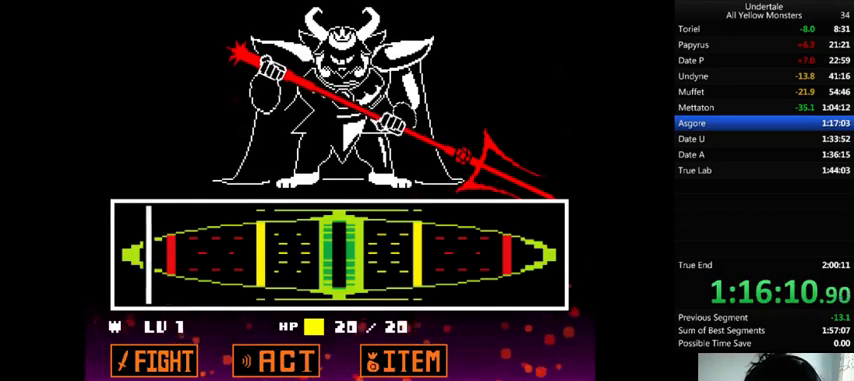
{"keys": [], "events": []}
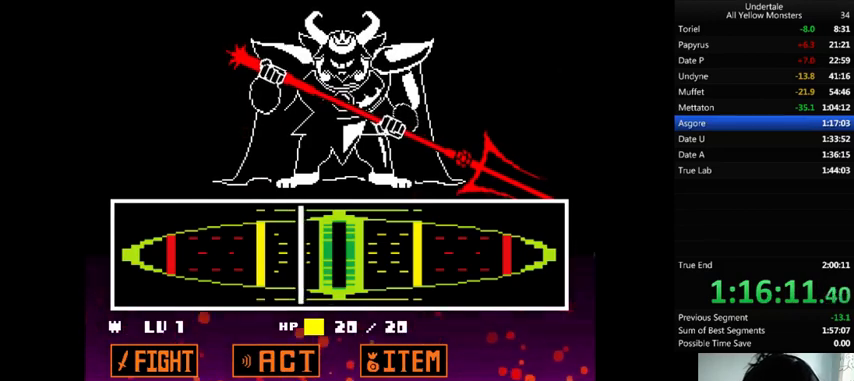
{"keys": ["z"], "events": [[200, "return", "down"], [233, "return", "up"], [233, "z", "down"], [267, "z", "up"], [333, "return", "down"], [367, "return", "up"], [367, "z", "down"], [433, "return", "down"], [433, "z", "up"], [500, "return", "up"], [500, "z", "down"]]}
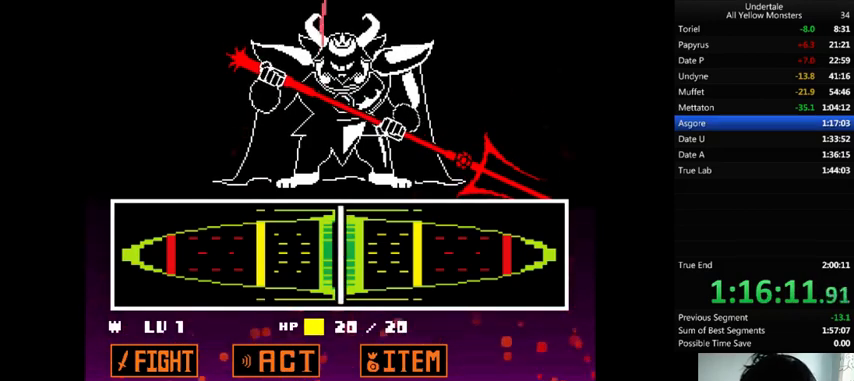
{"keys": ["return", "shift_r", "z"], "events": [[67, "return", "down"], [67, "z", "up"], [133, "return", "up"], [133, "z", "down"], [233, "return", "down"], [233, "shift_r", "down"], [233, "x", "down"], [233, "z", "up"], [267, "return", "up"], [267, "shift_r", "up"], [333, "return", "down"], [333, "shift_r", "down"], [333, "x", "up"], [333, "z", "down"], [433, "return", "up"], [433, "shift_r", "up"], [433, "x", "down"], [433, "z", "up"], [500, "return", "down"], [500, "shift_r", "down"], [500, "x", "up"], [500, "z", "down"]]}
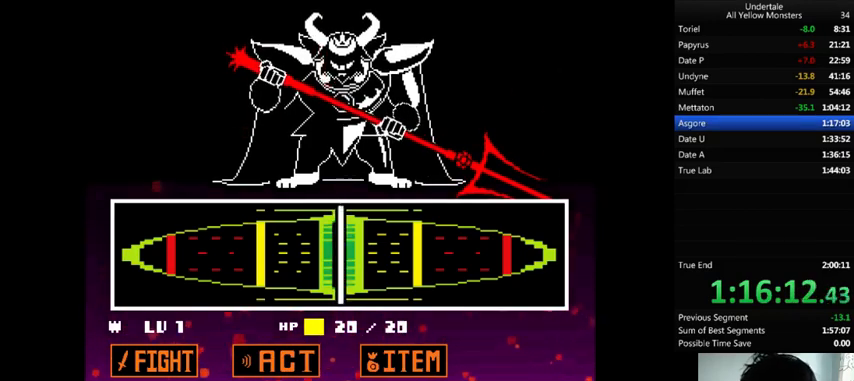
{"keys": ["x"], "events": [[33, "return", "up"], [33, "shift_r", "up"], [67, "x", "down"], [100, "z", "up"], [133, "return", "down"], [133, "shift_r", "down"], [167, "return", "up"], [167, "shift_r", "up"], [167, "x", "up"], [167, "z", "down"], [267, "return", "down"], [267, "shift_r", "down"], [267, "x", "down"], [267, "z", "up"], [300, "return", "up"], [300, "shift_r", "up"], [333, "x", "up"], [333, "z", "down"], [367, "return", "down"], [367, "shift_r", "down"], [400, "return", "up"], [400, "shift_r", "up"], [400, "x", "down"], [433, "z", "up"]]}
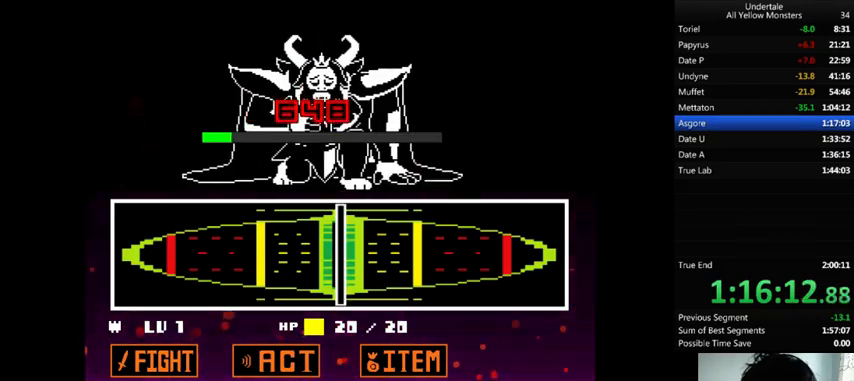
{"keys": ["z"], "events": [[33, "return", "down"], [33, "shift_r", "down"], [33, "x", "up"], [33, "z", "down"], [67, "return", "up"], [67, "shift_r", "up"], [100, "return", "down"], [100, "shift_r", "down"], [100, "x", "down"], [100, "z", "up"], [167, "return", "up"], [167, "shift_r", "up"], [167, "x", "up"], [200, "z", "down"], [267, "x", "down"], [267, "z", "up"], [333, "x", "up"], [367, "return", "down"], [367, "shift_r", "down"], [367, "z", "down"], [400, "return", "up"], [400, "shift_r", "up"], [400, "x", "down"], [433, "z", "up"], [467, "return", "down"], [467, "shift_r", "down"], [500, "return", "up"], [500, "shift_r", "up"], [500, "x", "up"], [500, "z", "down"]]}
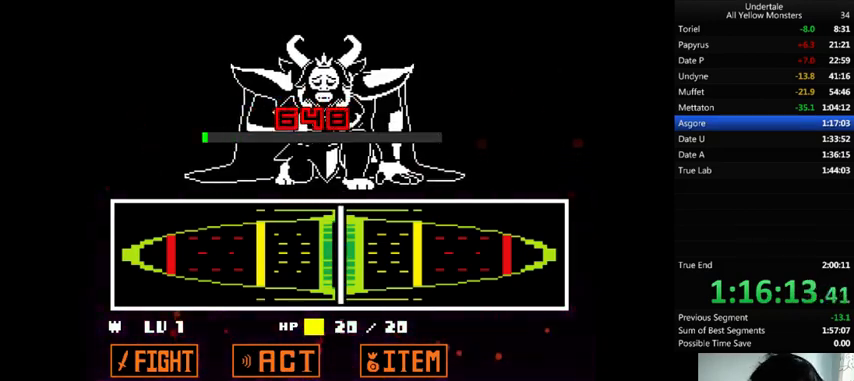
{"keys": ["z"], "events": [[100, "x", "down"], [100, "z", "up"], [167, "x", "up"], [167, "z", "down"], [200, "shift_r", "down"], [233, "return", "down"], [267, "return", "up"], [267, "shift_r", "up"], [267, "x", "down"], [267, "z", "up"], [333, "return", "down"], [333, "shift_r", "down"], [333, "x", "up"], [333, "z", "down"], [367, "return", "up"], [367, "shift_r", "up"], [400, "x", "down"], [400, "z", "up"], [433, "return", "down"], [433, "shift_r", "down"], [500, "return", "up"], [500, "shift_r", "up"], [500, "x", "up"], [500, "z", "down"]]}
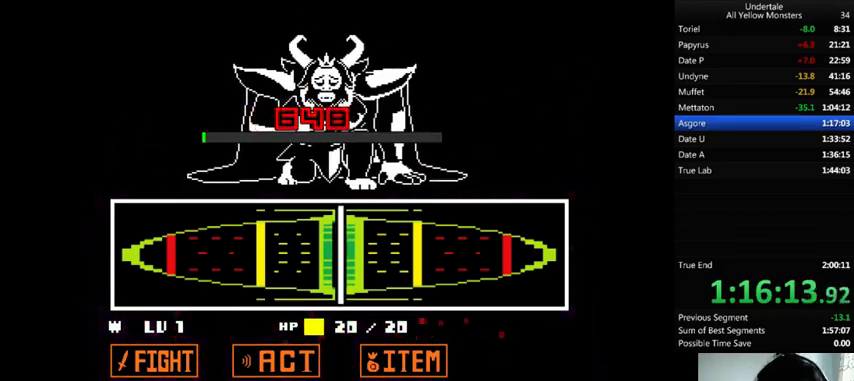
{"keys": ["return", "shift_r", "x"], "events": [[33, "return", "down"], [33, "shift_r", "down"], [33, "z", "up"], [67, "return", "up"], [67, "shift_r", "up"], [67, "x", "down"], [133, "x", "up"], [167, "return", "down"], [167, "shift_r", "down"], [167, "z", "down"], [200, "return", "up"], [200, "shift_r", "up"], [200, "x", "down"], [200, "z", "up"], [333, "x", "up"], [333, "z", "down"], [367, "x", "down"], [367, "z", "up"], [400, "return", "down"], [400, "shift_r", "down"], [400, "x", "up"], [433, "return", "up"], [433, "shift_r", "up"], [433, "z", "down"], [500, "return", "down"], [500, "shift_r", "down"], [500, "x", "down"], [500, "z", "up"]]}
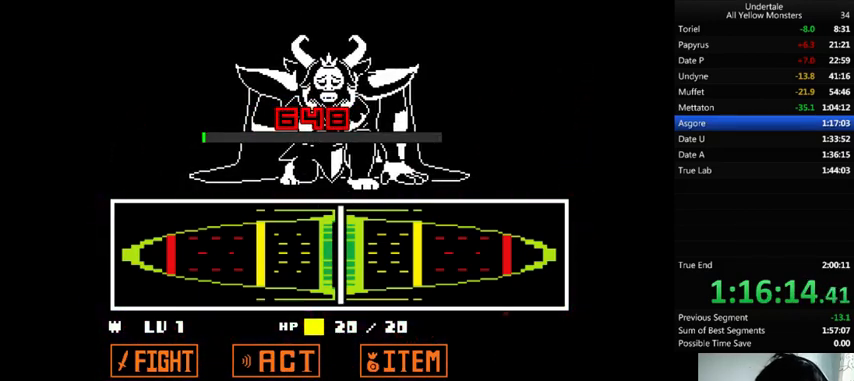
{"keys": ["x"], "events": [[33, "return", "up"], [33, "shift_r", "up"], [33, "x", "up"], [67, "z", "down"], [100, "return", "down"], [100, "shift_r", "down"], [100, "z", "up"], [133, "return", "up"], [133, "shift_r", "up"], [133, "x", "down"], [200, "return", "down"], [200, "shift_r", "down"], [200, "x", "up"], [200, "z", "down"], [267, "return", "up"], [267, "shift_r", "up"], [267, "x", "down"], [267, "z", "up"], [367, "return", "down"], [367, "shift_r", "down"], [367, "x", "up"], [367, "z", "down"], [400, "return", "up"], [400, "shift_r", "up"], [500, "x", "down"], [500, "z", "up"]]}
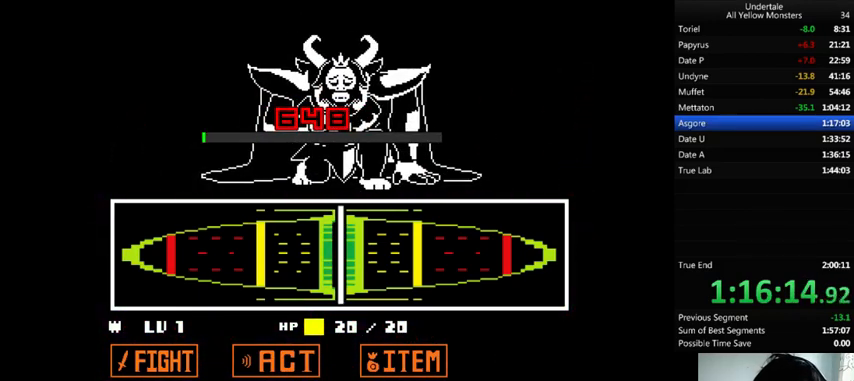
{"keys": ["z"], "events": [[33, "x", "up"], [33, "z", "down"], [67, "return", "down"], [67, "shift_r", "down"], [67, "z", "up"], [100, "return", "up"], [100, "shift_r", "up"], [100, "x", "down"], [133, "z", "down"], [167, "return", "down"], [167, "shift_r", "down"], [167, "x", "up"], [233, "return", "up"], [233, "shift_r", "up"], [233, "x", "down"], [233, "z", "up"], [267, "return", "down"], [267, "shift_r", "down"], [300, "x", "up"], [300, "z", "down"], [367, "return", "up"], [367, "shift_r", "up"], [400, "return", "down"], [400, "shift_r", "down"], [400, "x", "down"], [400, "z", "up"], [467, "return", "up"], [467, "shift_r", "up"], [467, "x", "up"], [467, "z", "down"]]}